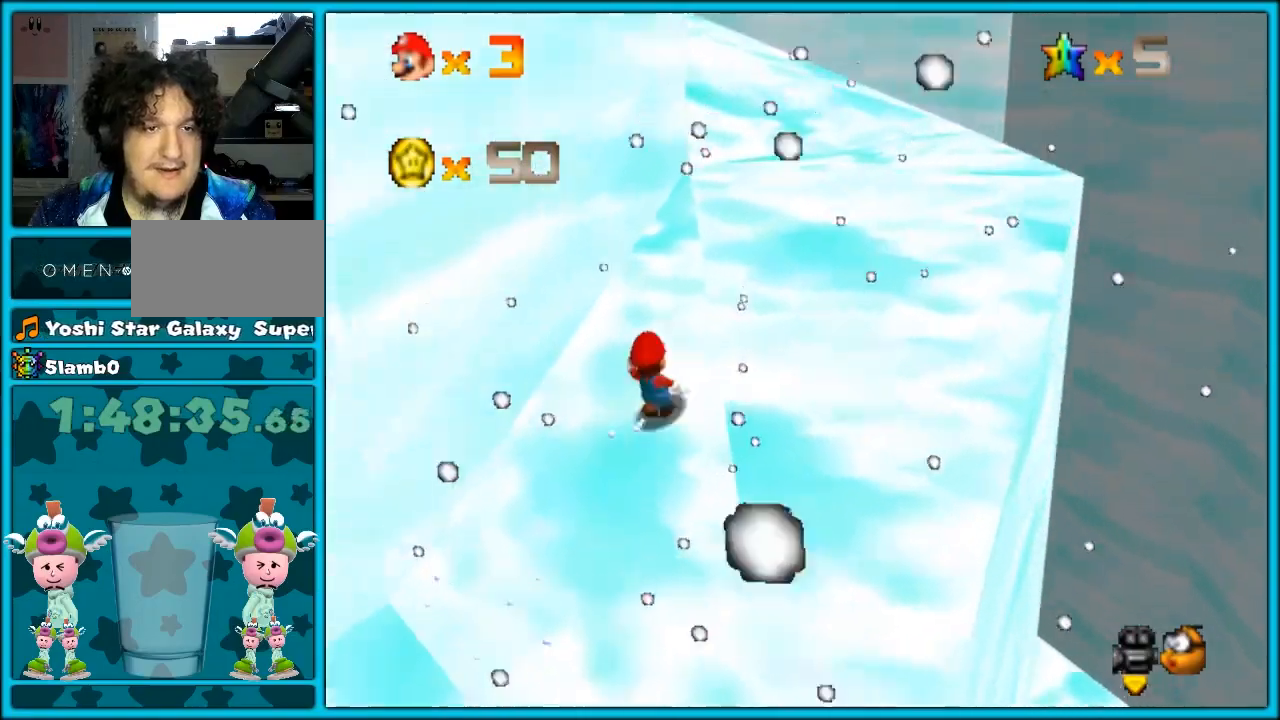
Gameplay with a controller (Nintendo layout); each line is a JSON object with the inputs held at the frame after it (dt_ms = milliseconds from this image to that frame). "button_events" lists button changes between this image and that frame as [ms after this image, input, new state], when the widget could be followed in between (sticks are given only as held states). Not read: L1 L3 R3.
{"dt_ms": 500, "buttons": ["C_RIGHT"], "left_stick": "up-right", "button_events": [[233, "A", "down"], [233, "B", "down"], [350, "A", "up"], [383, "B", "up"], [483, "C_RIGHT", "down"]]}
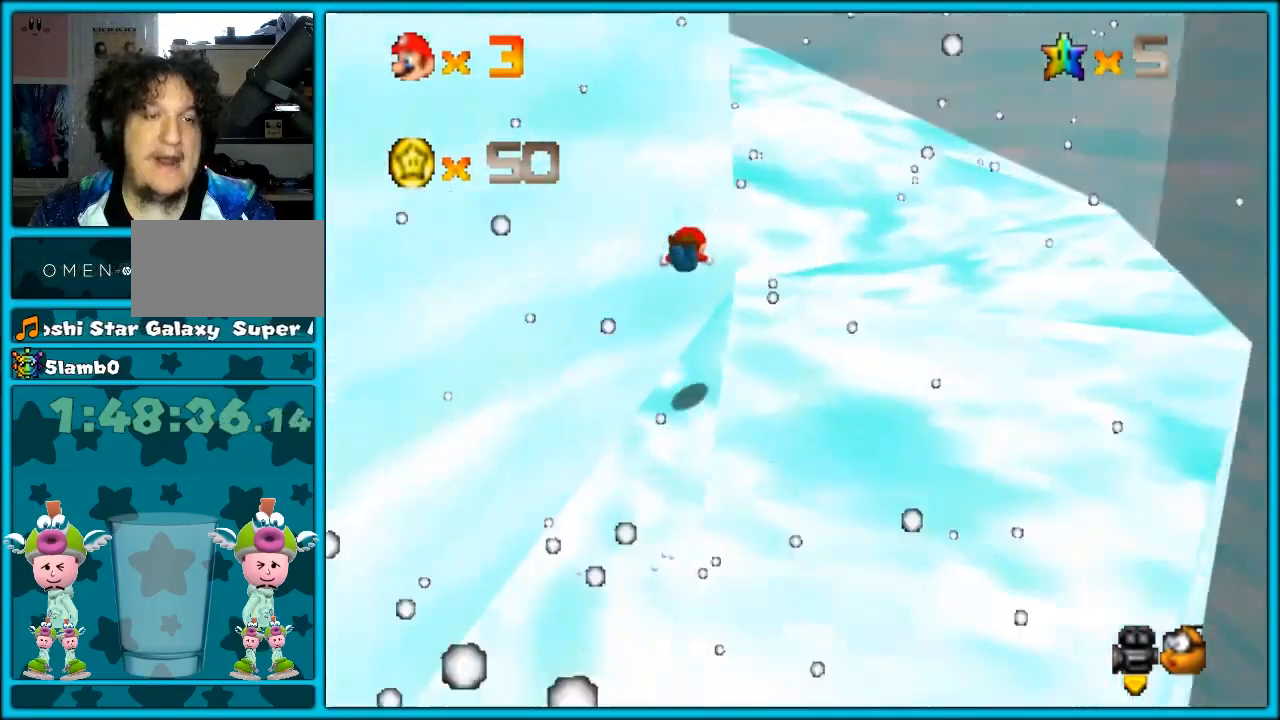
{"dt_ms": 500, "buttons": ["A", "B"], "left_stick": "up-right", "button_events": [[17, "C_DOWN", "down"], [83, "C_DOWN", "up"], [167, "C_RIGHT", "up"], [417, "A", "down"], [450, "B", "down"]]}
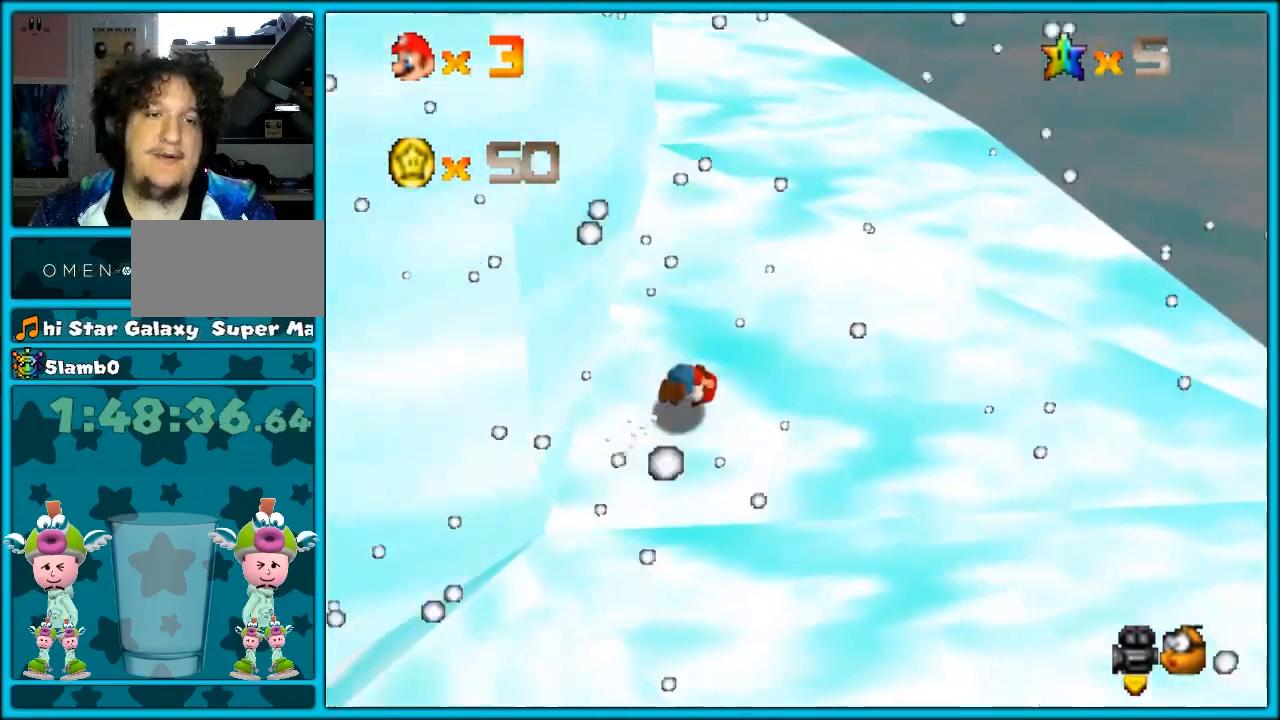
{"dt_ms": 500, "buttons": ["A"], "left_stick": "up-right", "button_events": [[50, "A", "up"], [67, "B", "up"], [317, "C_RIGHT", "down"], [400, "C_RIGHT", "up"], [483, "A", "down"]]}
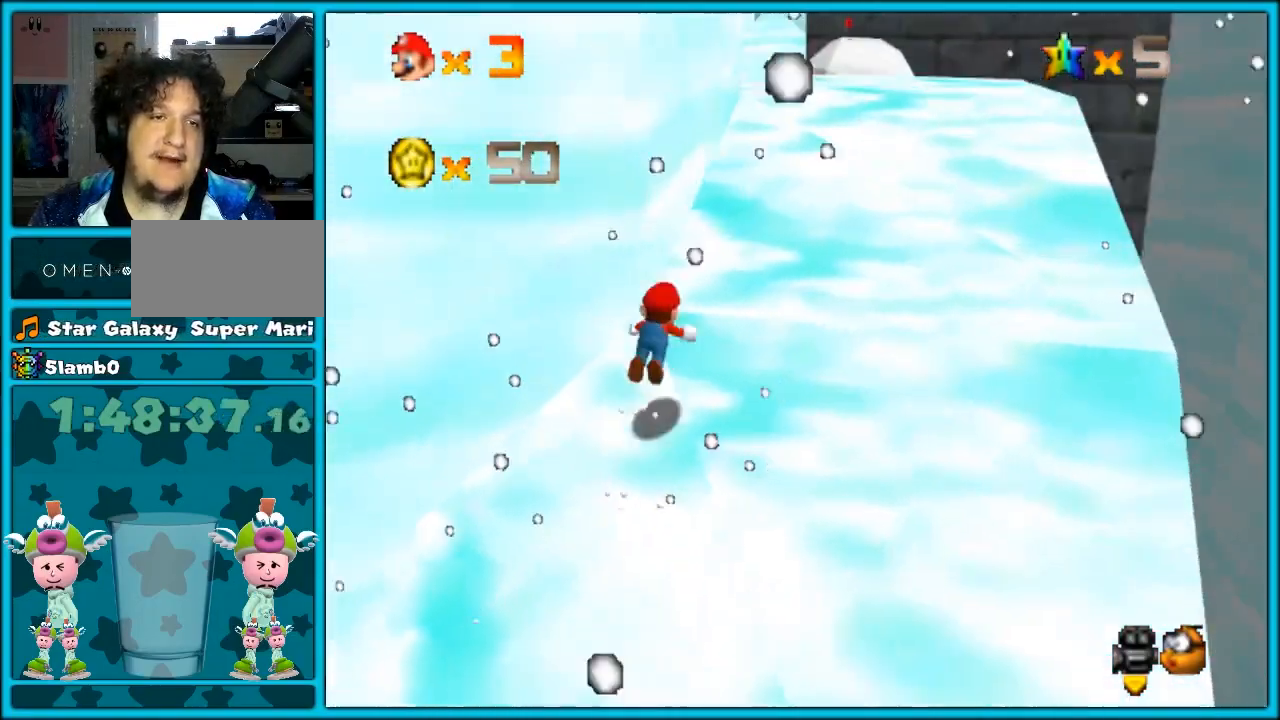
{"dt_ms": 500, "buttons": [], "left_stick": "up-right", "button_events": [[17, "B", "down"], [100, "A", "up"], [133, "B", "up"], [300, "C_DOWN", "down"], [300, "C_RIGHT", "down"], [350, "C_DOWN", "up"], [383, "C_RIGHT", "up"]]}
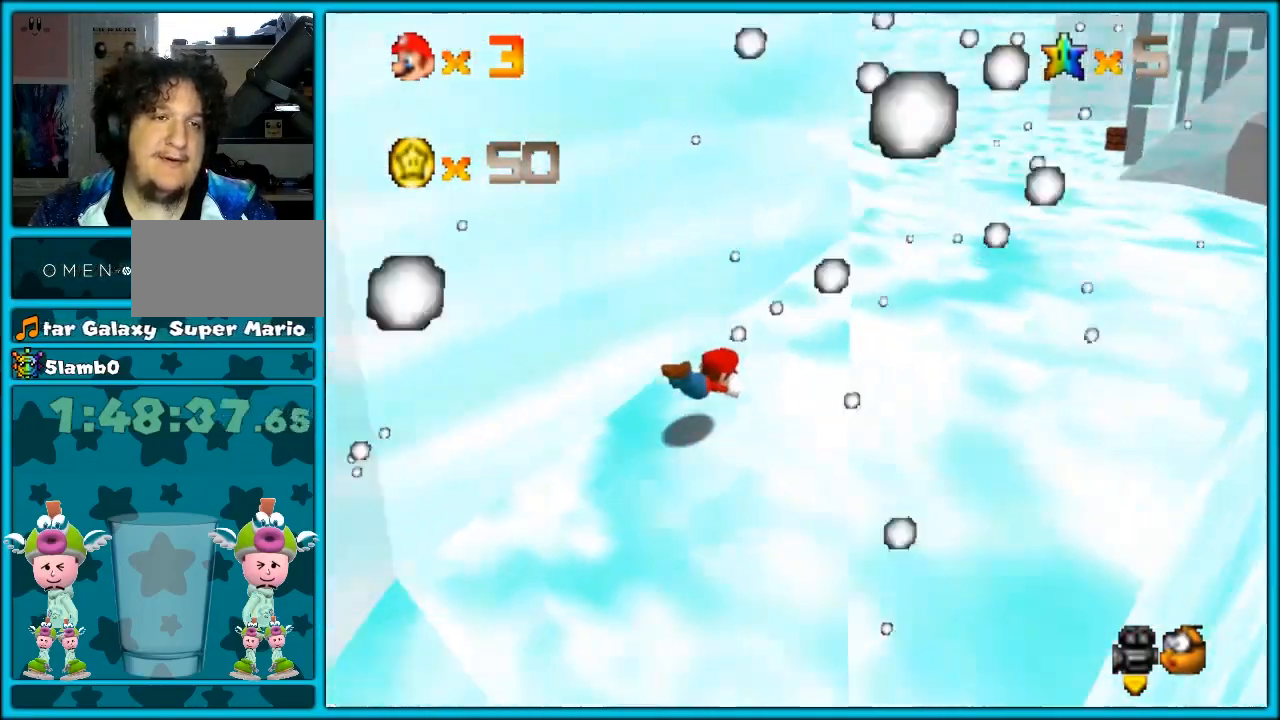
{"dt_ms": 500, "buttons": [], "left_stick": "right", "button_events": [[150, "A", "down"], [167, "B", "down"], [267, "A", "up"], [300, "B", "up"]]}
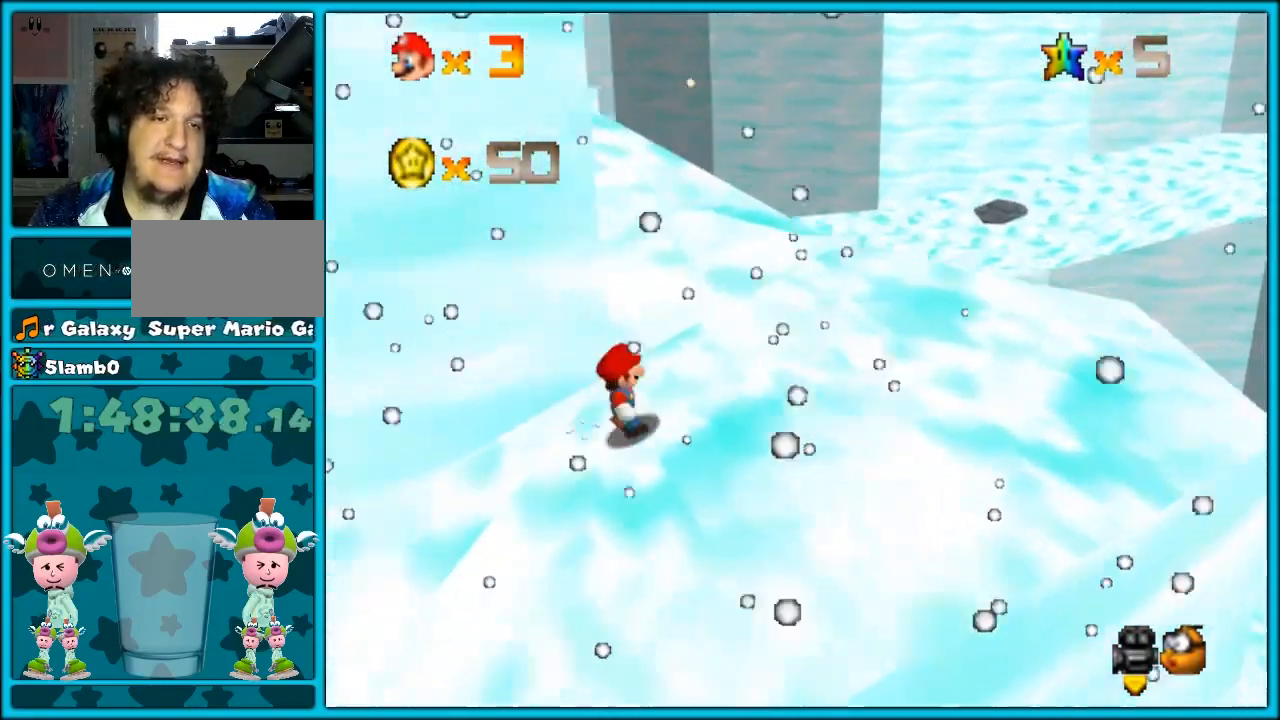
{"dt_ms": 500, "buttons": [], "left_stick": "up", "button_events": [[17, "C_RIGHT", "down"], [100, "C_RIGHT", "up"]]}
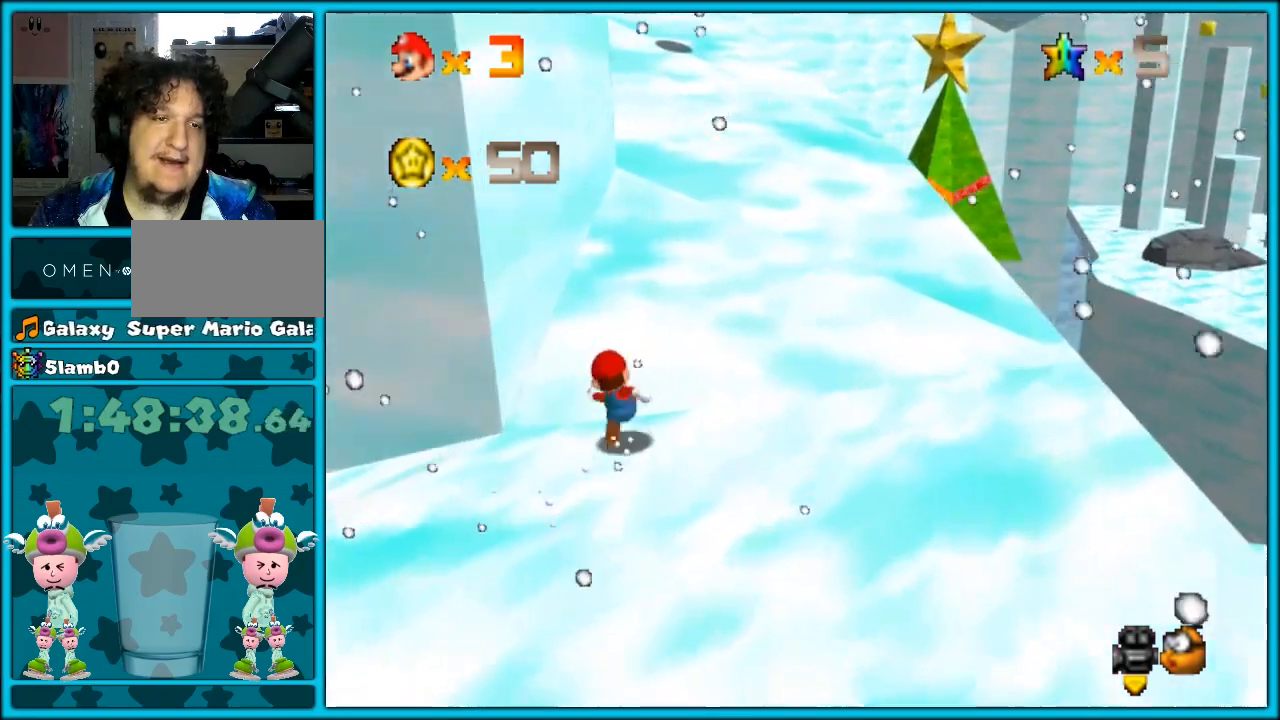
{"dt_ms": 500, "buttons": ["C_RIGHT"], "left_stick": "up-right", "button_events": [[33, "A", "down"], [217, "B", "down"], [250, "A", "up"], [300, "B", "up"], [433, "C_DOWN", "down"], [433, "C_RIGHT", "down"], [500, "C_DOWN", "up"]]}
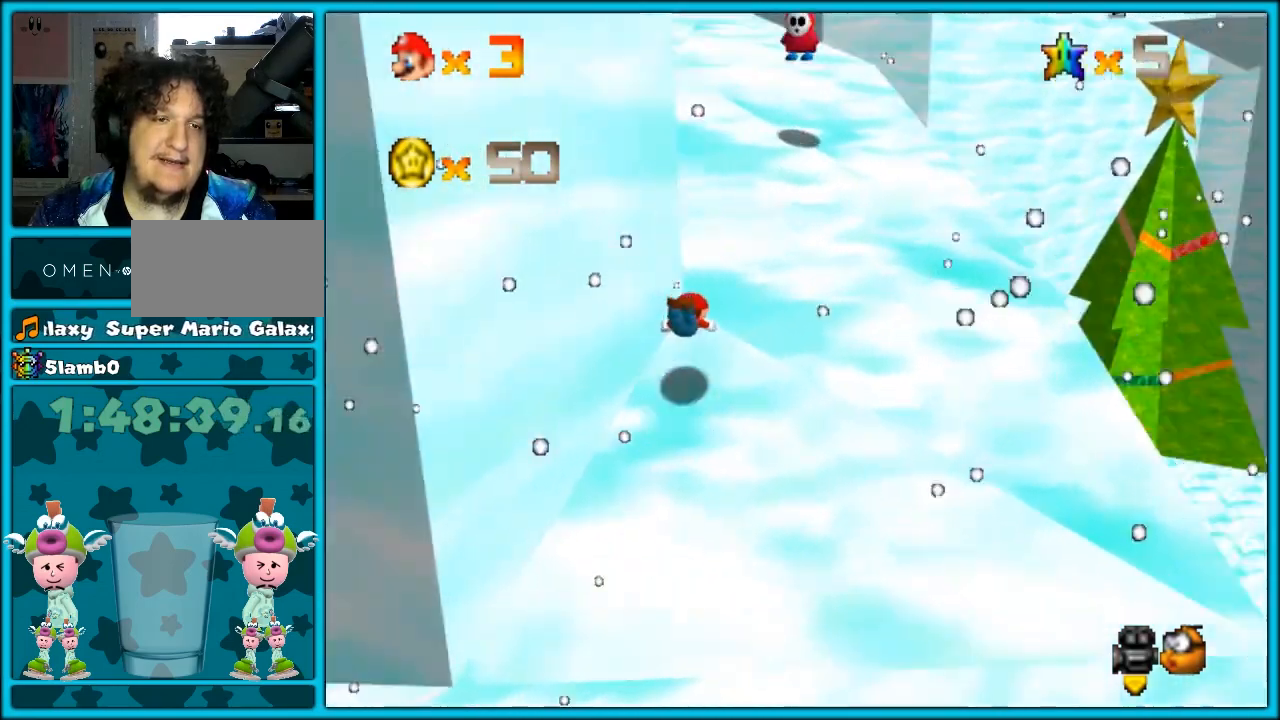
{"dt_ms": 500, "buttons": [], "left_stick": "up-right", "button_events": [[33, "C_RIGHT", "up"], [167, "A", "down"], [183, "B", "down"], [250, "A", "up"], [317, "B", "up"]]}
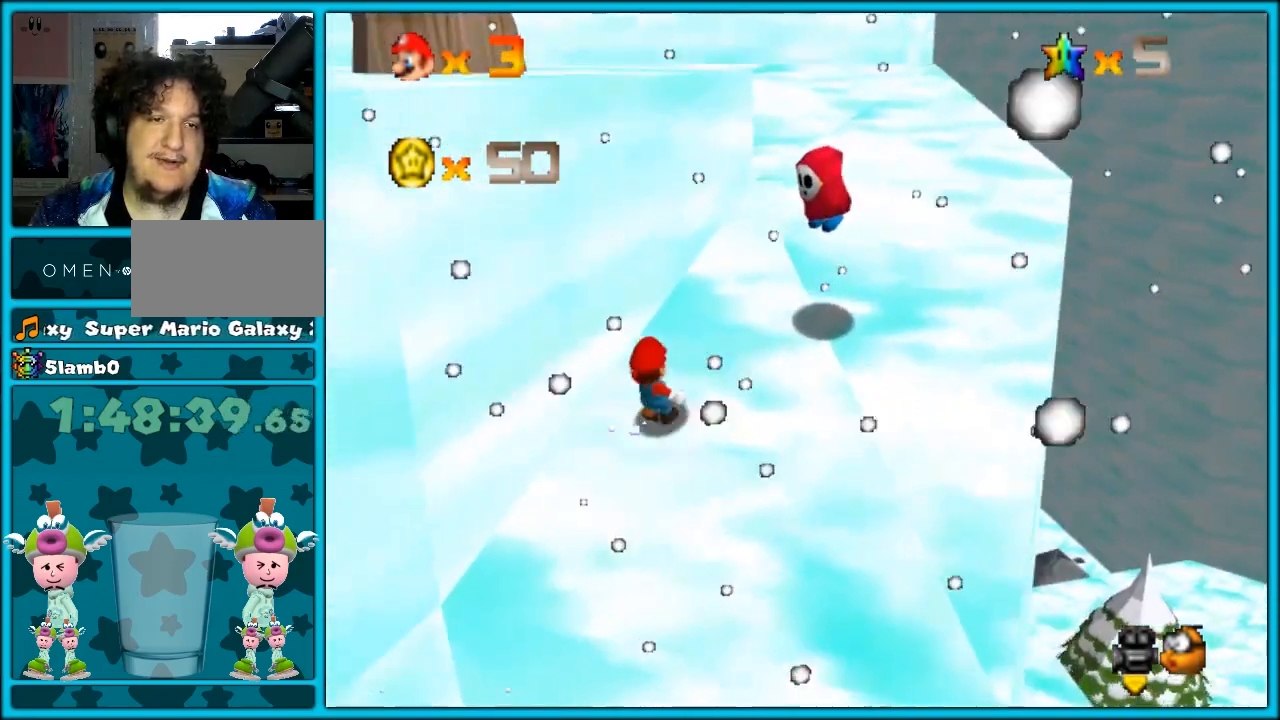
{"dt_ms": 500, "buttons": [], "left_stick": "center", "button_events": [[217, "A", "down"], [250, "Z", "down"], [317, "A", "up"], [367, "A", "down"], [367, "Z", "up"], [467, "A", "up"]]}
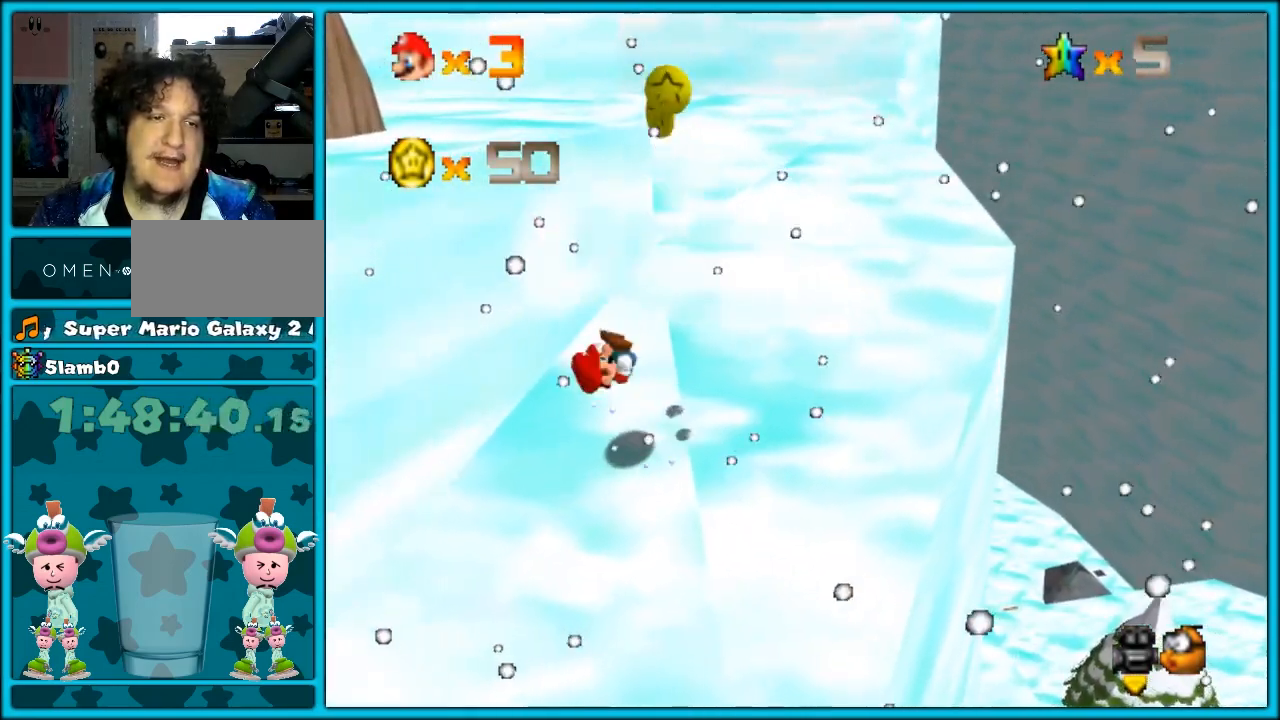
{"dt_ms": 500, "buttons": [], "left_stick": "up-right", "button_events": []}
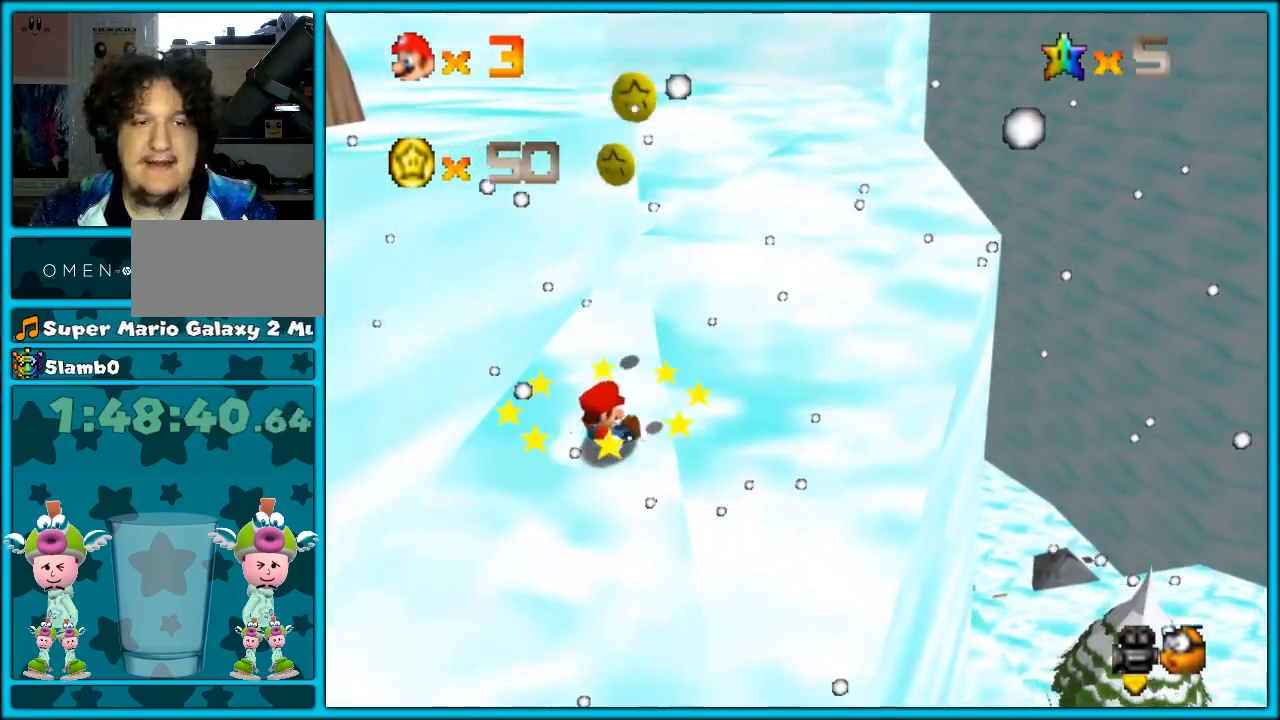
{"dt_ms": 500, "buttons": [], "left_stick": "up-right", "button_events": [[267, "A", "down"], [350, "B", "down"], [383, "A", "up"], [450, "B", "up"]]}
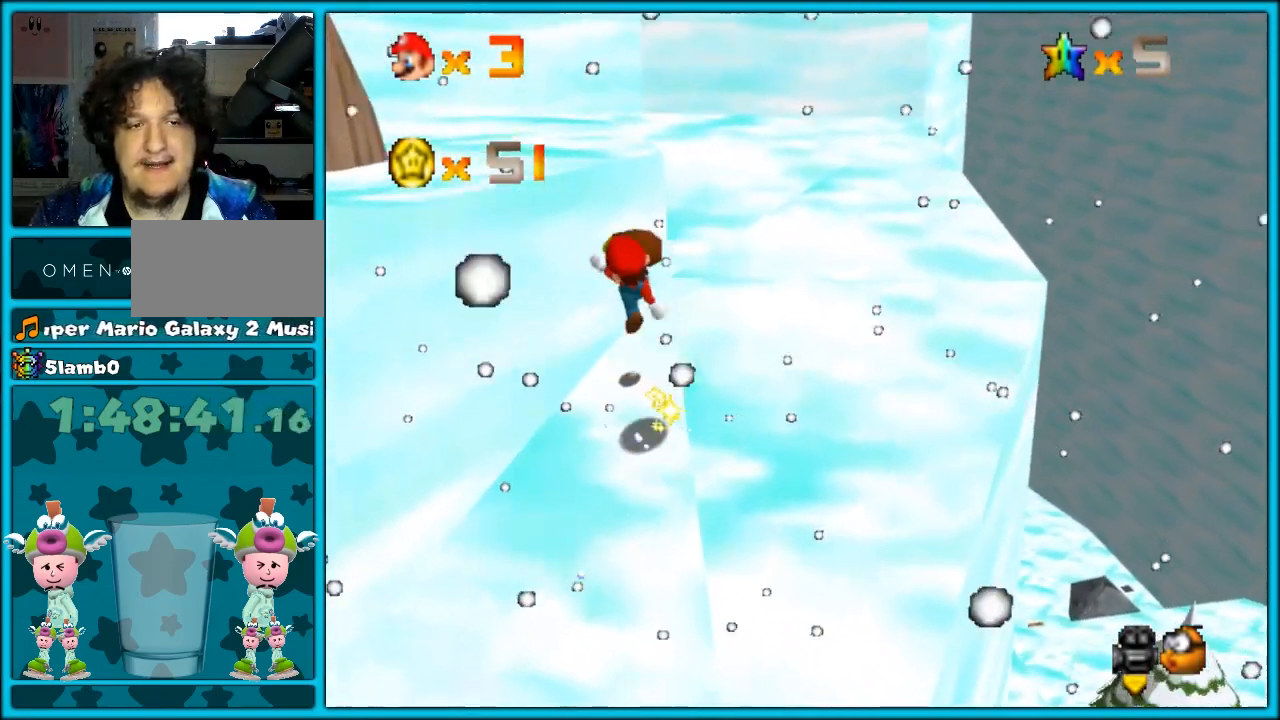
{"dt_ms": 500, "buttons": ["A"], "left_stick": "up-right", "button_events": [[67, "C_DOWN", "down"], [67, "C_RIGHT", "down"], [133, "C_DOWN", "up"], [167, "C_RIGHT", "up"], [317, "A", "down"]]}
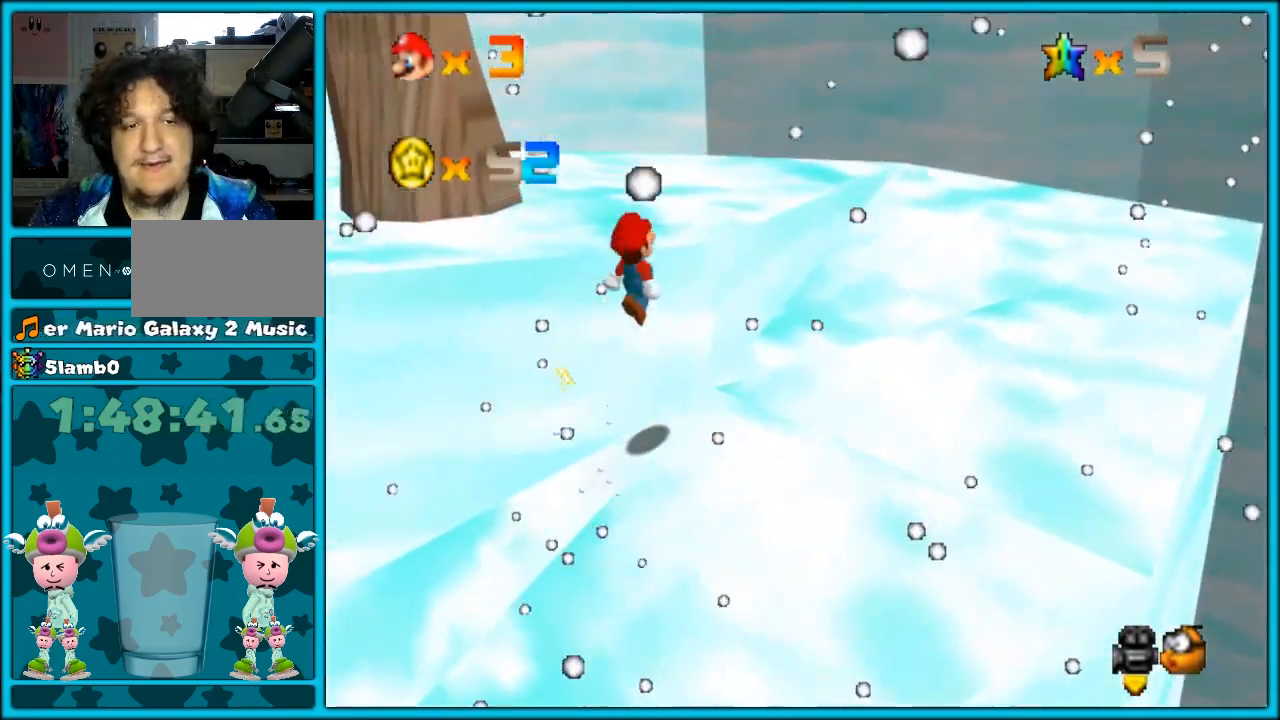
{"dt_ms": 500, "buttons": [], "left_stick": "right", "button_events": [[17, "A", "up"], [167, "C_RIGHT", "down"], [200, "C_DOWN", "down"], [233, "C_DOWN", "up"], [267, "C_RIGHT", "up"]]}
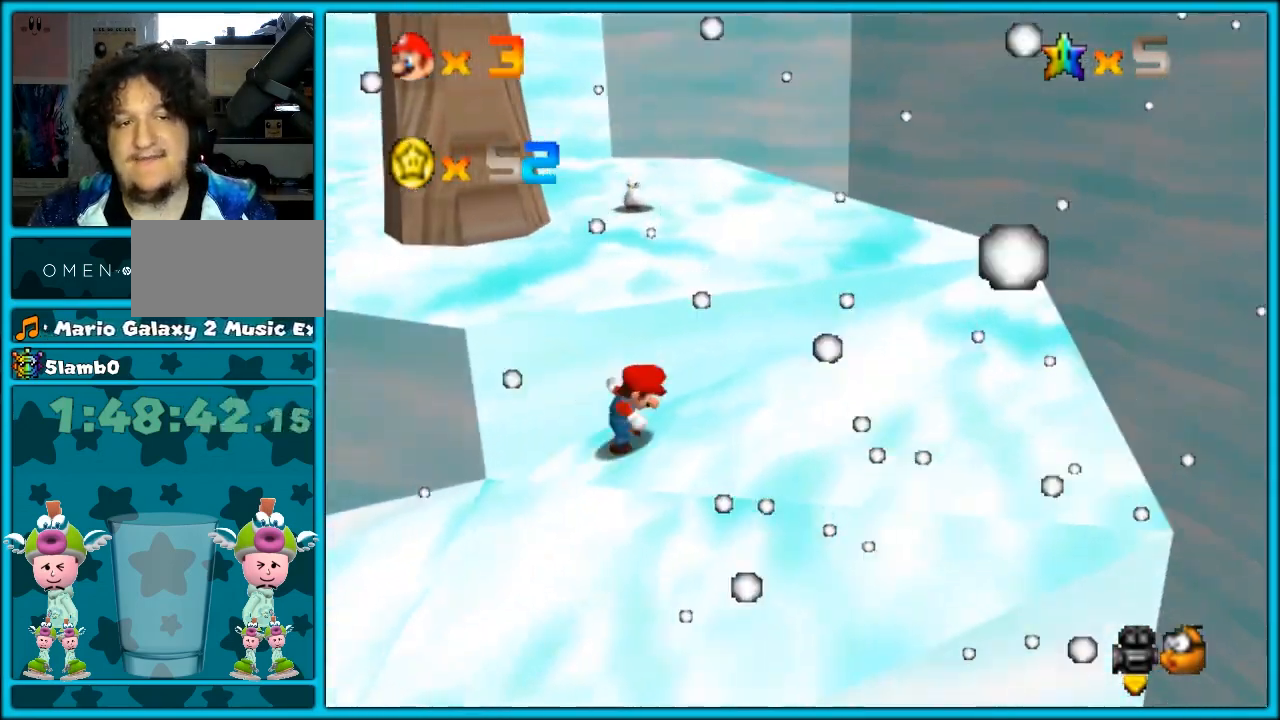
{"dt_ms": 500, "buttons": ["C_RIGHT"], "left_stick": "up-left", "button_events": [[50, "A", "down"], [150, "A", "up"], [417, "C_RIGHT", "down"]]}
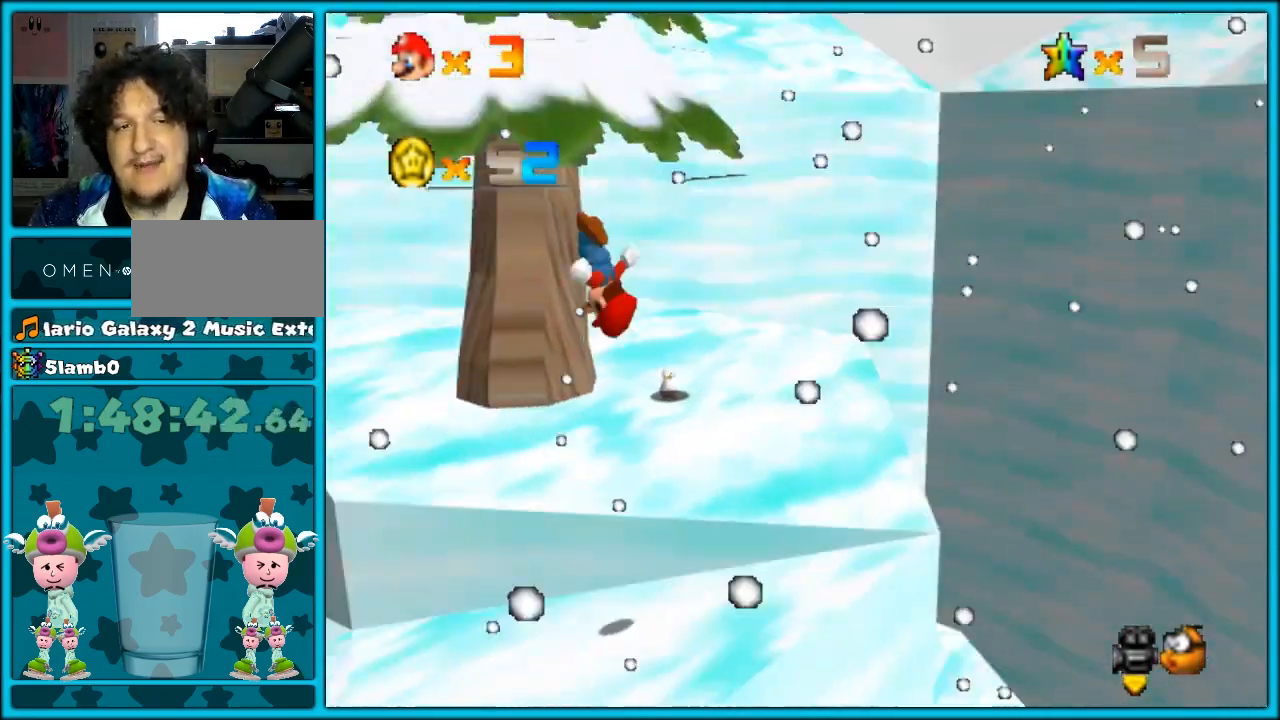
{"dt_ms": 500, "buttons": [], "left_stick": "up-right", "button_events": [[50, "C_RIGHT", "up"]]}
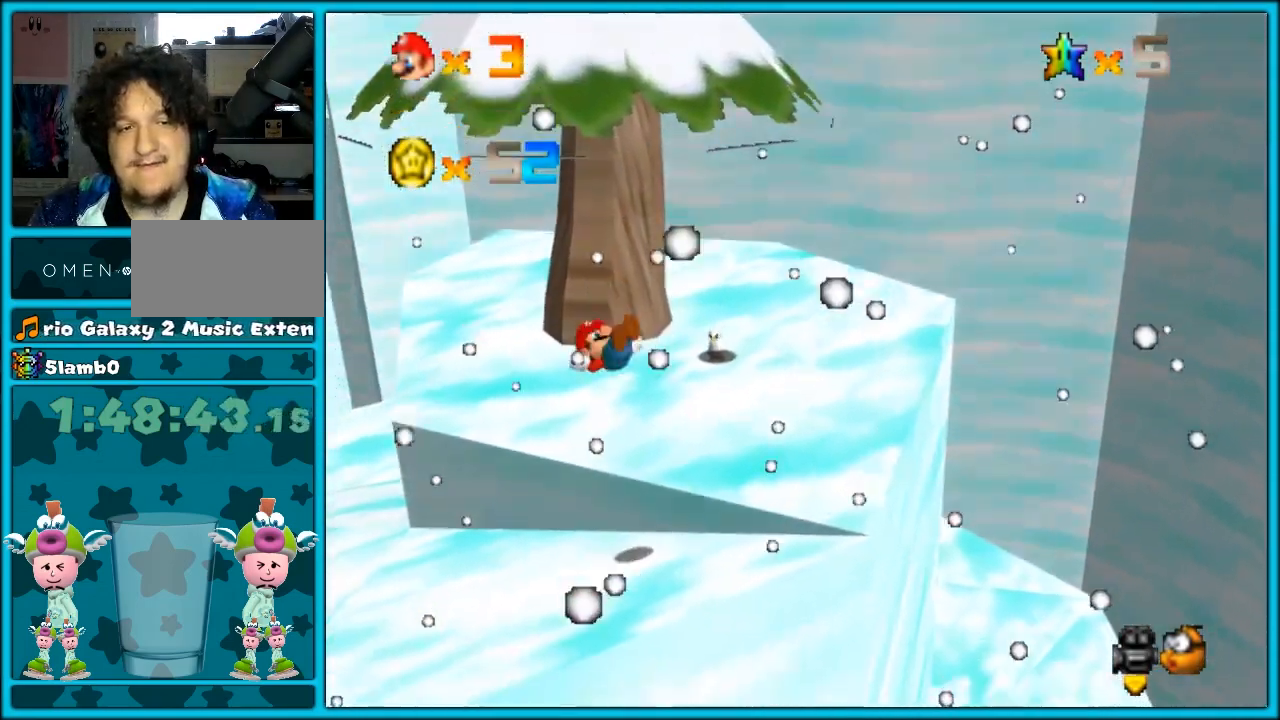
{"dt_ms": 1000, "buttons": [], "left_stick": "up-right", "button_events": [[667, "A", "down"], [850, "A", "up"]]}
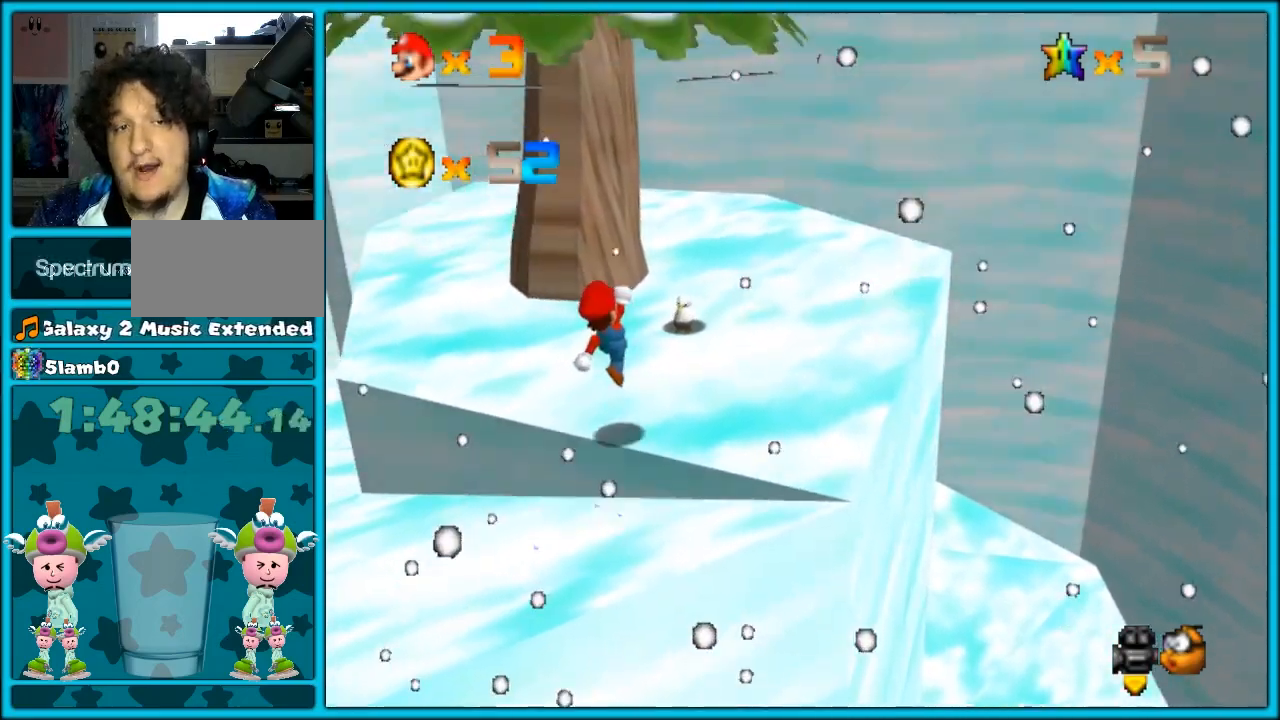
{"dt_ms": 500, "buttons": [], "left_stick": "up-right", "button_events": [[50, "C_RIGHT", "down"], [133, "C_RIGHT", "up"]]}
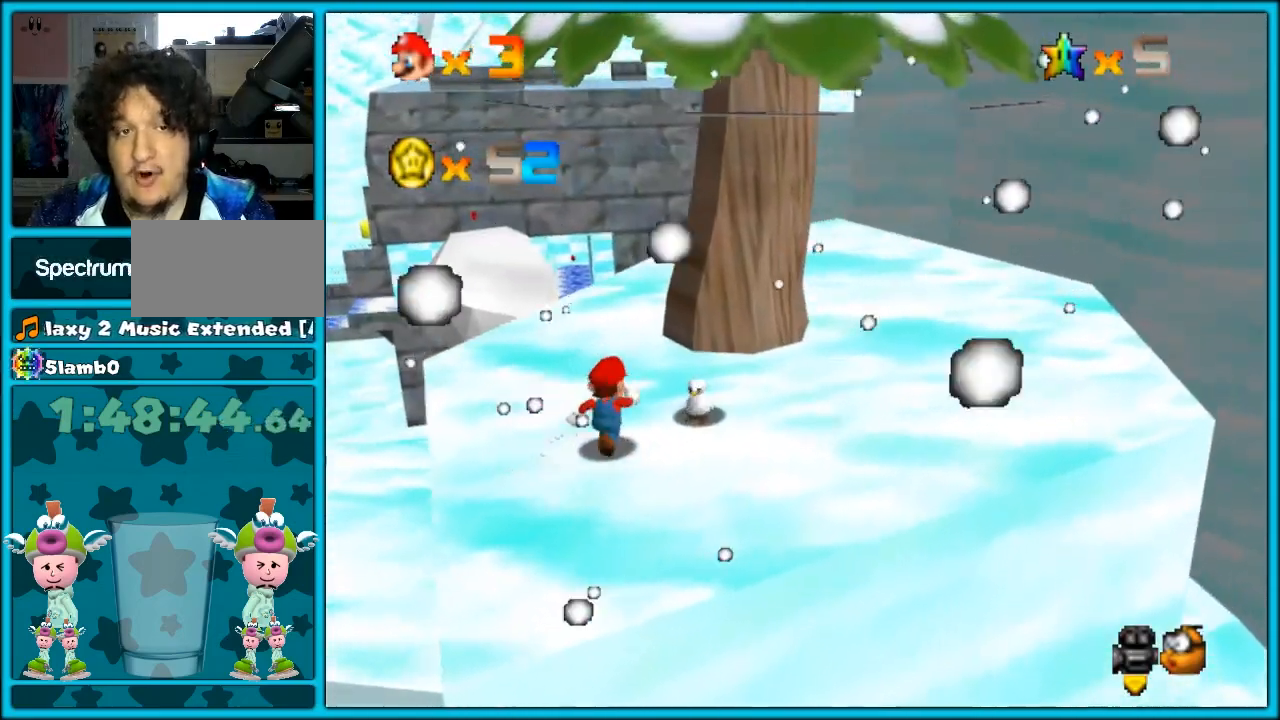
{"dt_ms": 500, "buttons": [], "left_stick": "up-left", "button_events": []}
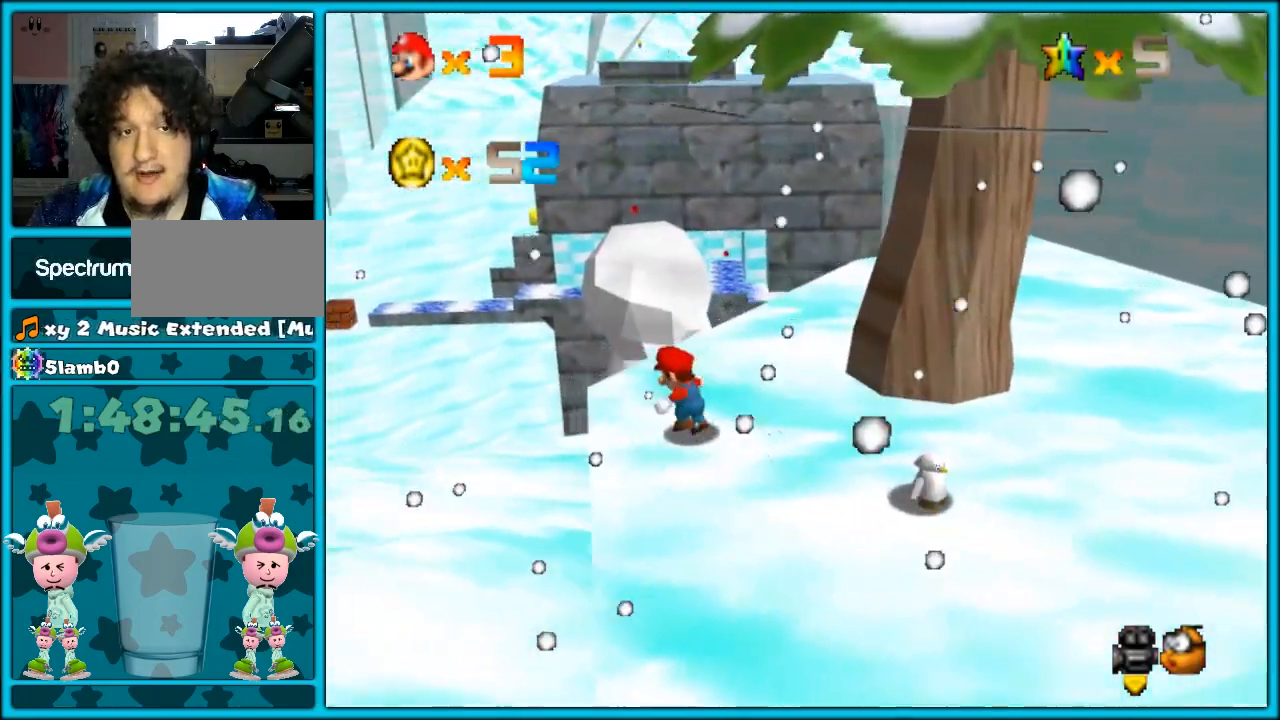
{"dt_ms": 500, "buttons": [], "left_stick": "up-left", "button_events": []}
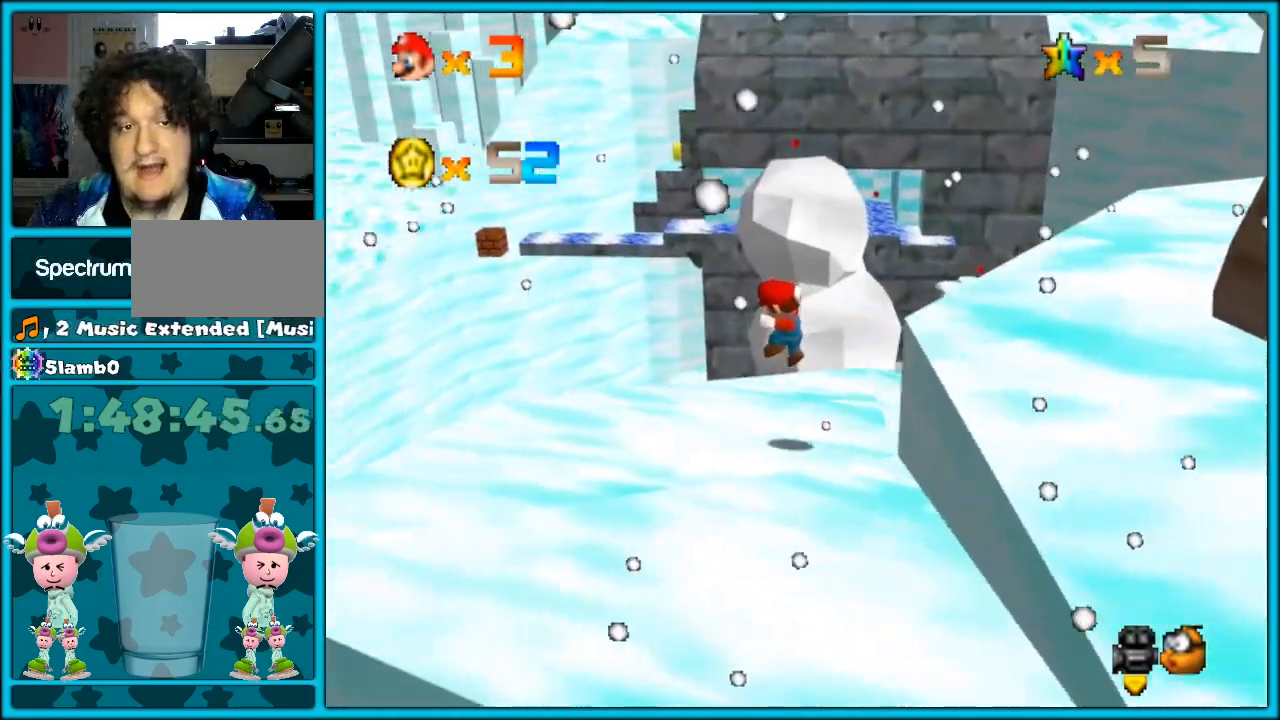
{"dt_ms": 500, "buttons": [], "left_stick": "up-left", "button_events": [[117, "C_LEFT", "down"], [217, "C_LEFT", "up"]]}
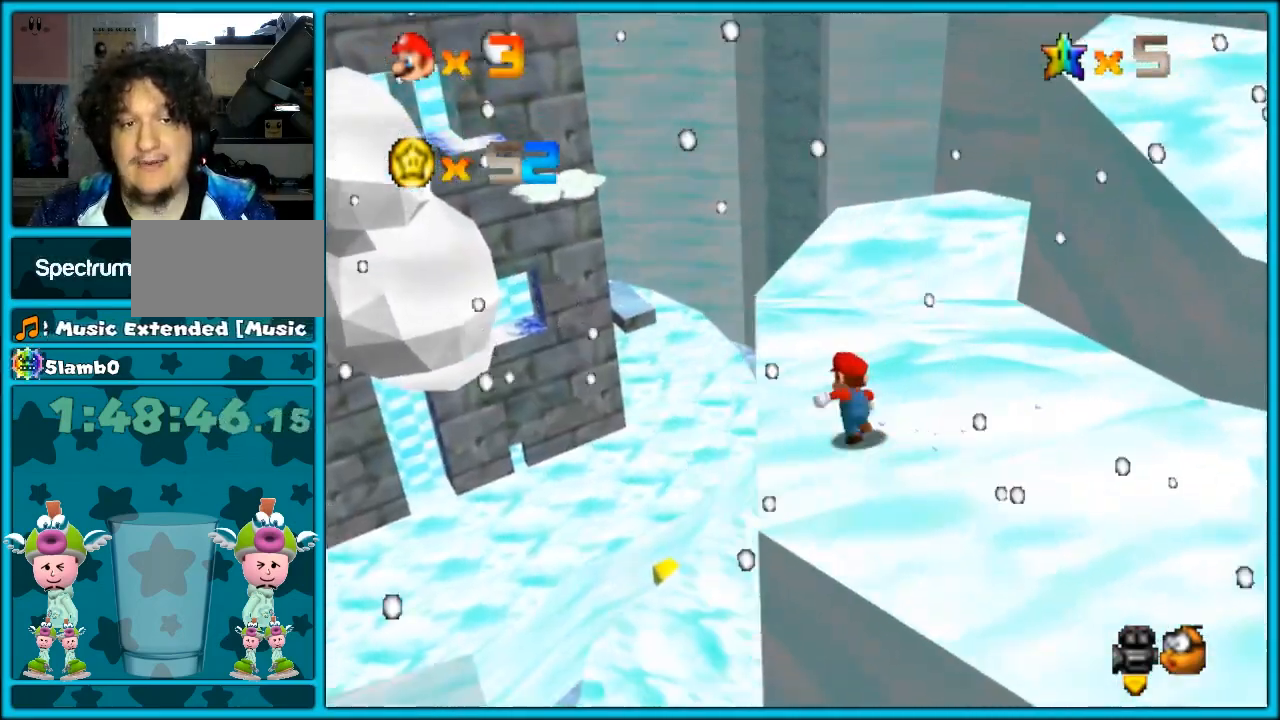
{"dt_ms": 500, "buttons": [], "left_stick": "up-left", "button_events": [[217, "A", "down"], [283, "A", "up"]]}
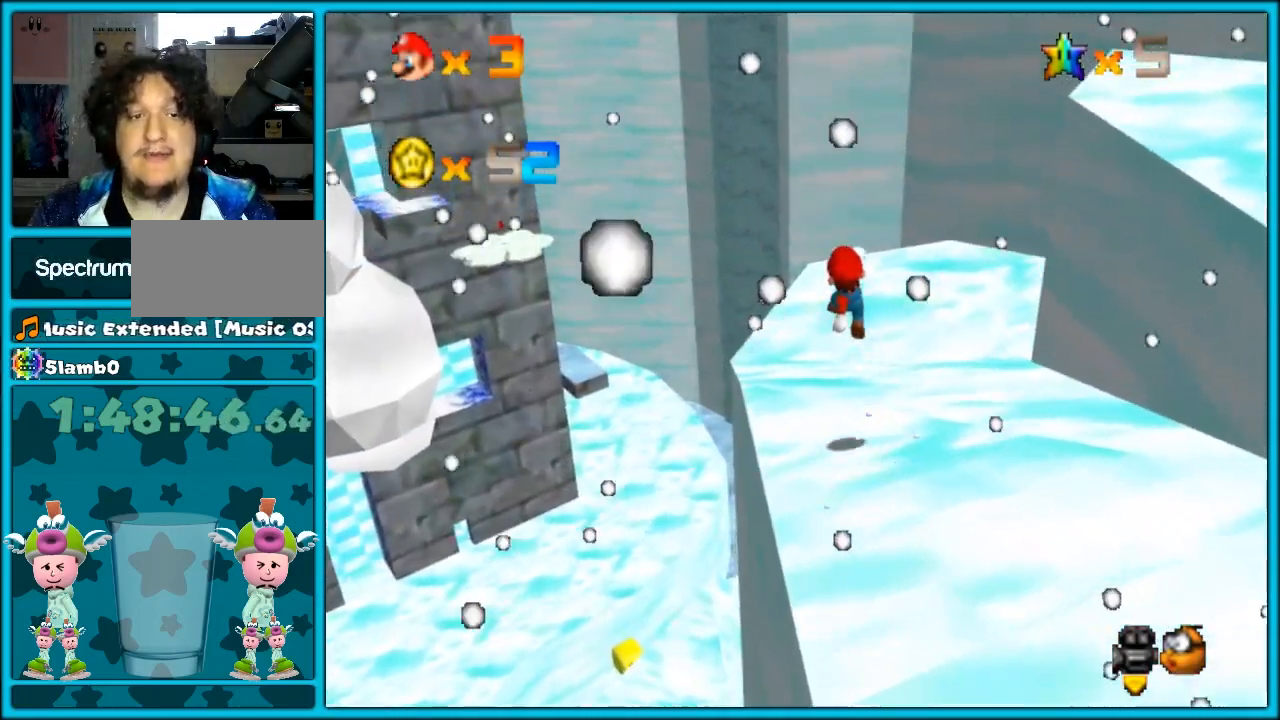
{"dt_ms": 500, "buttons": ["A", "B"], "left_stick": "up-left", "button_events": [[350, "B", "down"], [433, "A", "down"], [433, "B", "up"], [500, "B", "down"]]}
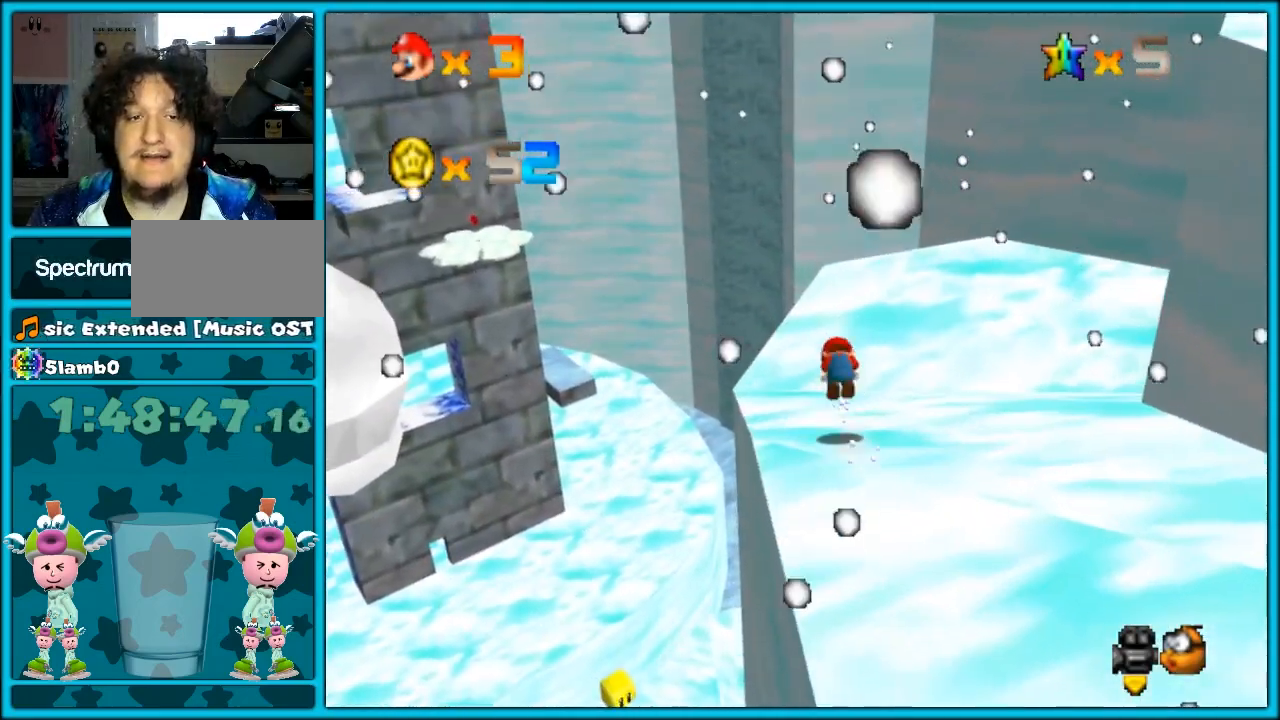
{"dt_ms": 500, "buttons": [], "left_stick": "up", "button_events": [[33, "A", "up"], [117, "B", "up"]]}
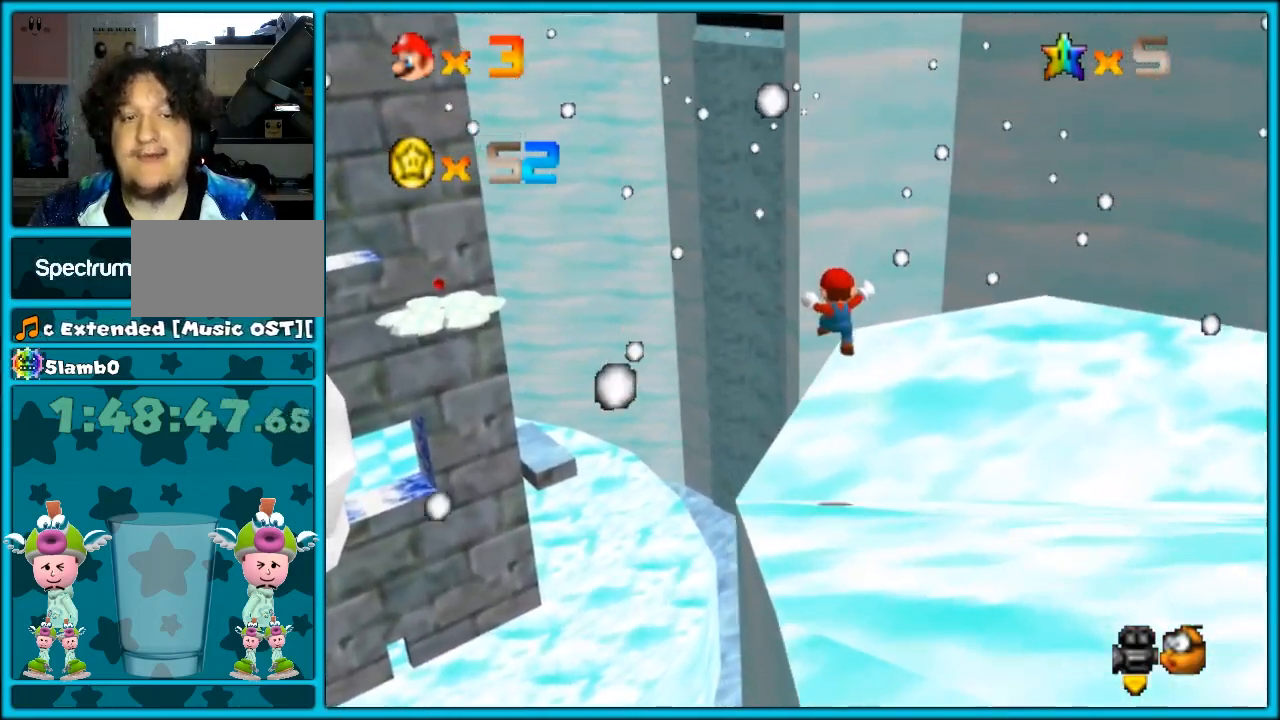
{"dt_ms": 500, "buttons": ["A"], "left_stick": "up-left", "button_events": [[400, "A", "down"]]}
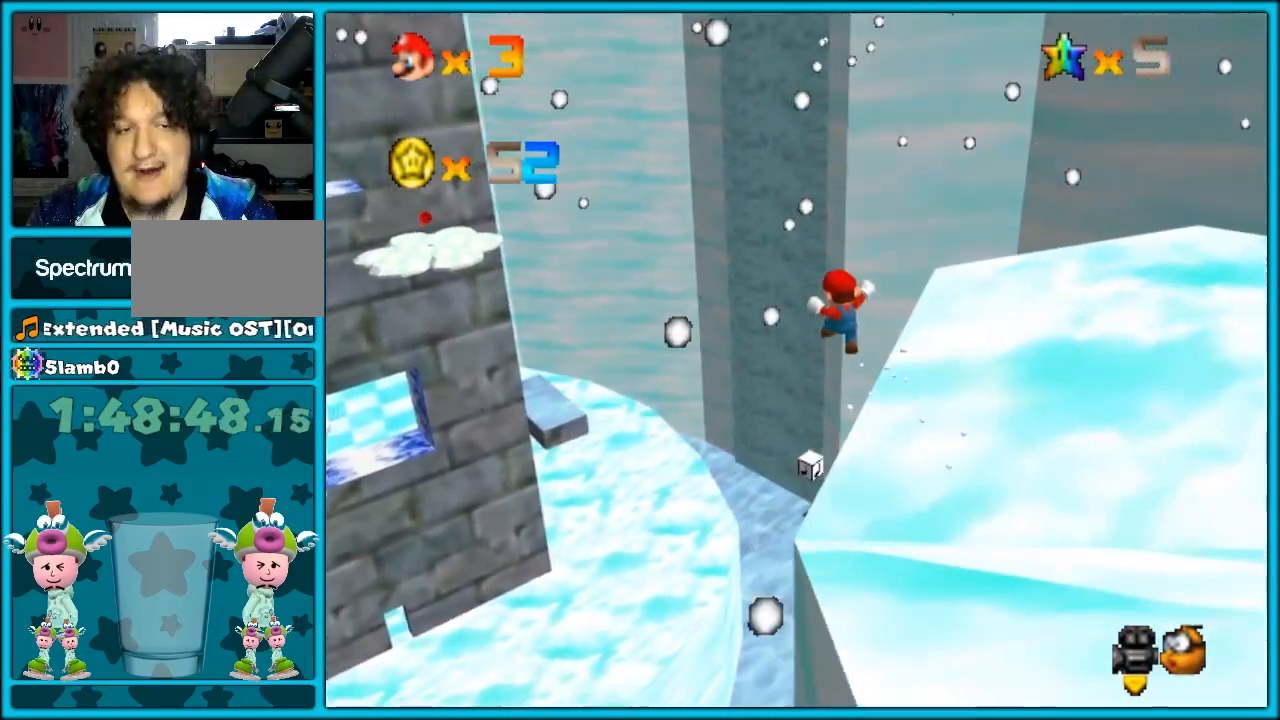
{"dt_ms": 500, "buttons": [], "left_stick": "up-left", "button_events": [[67, "A", "up"]]}
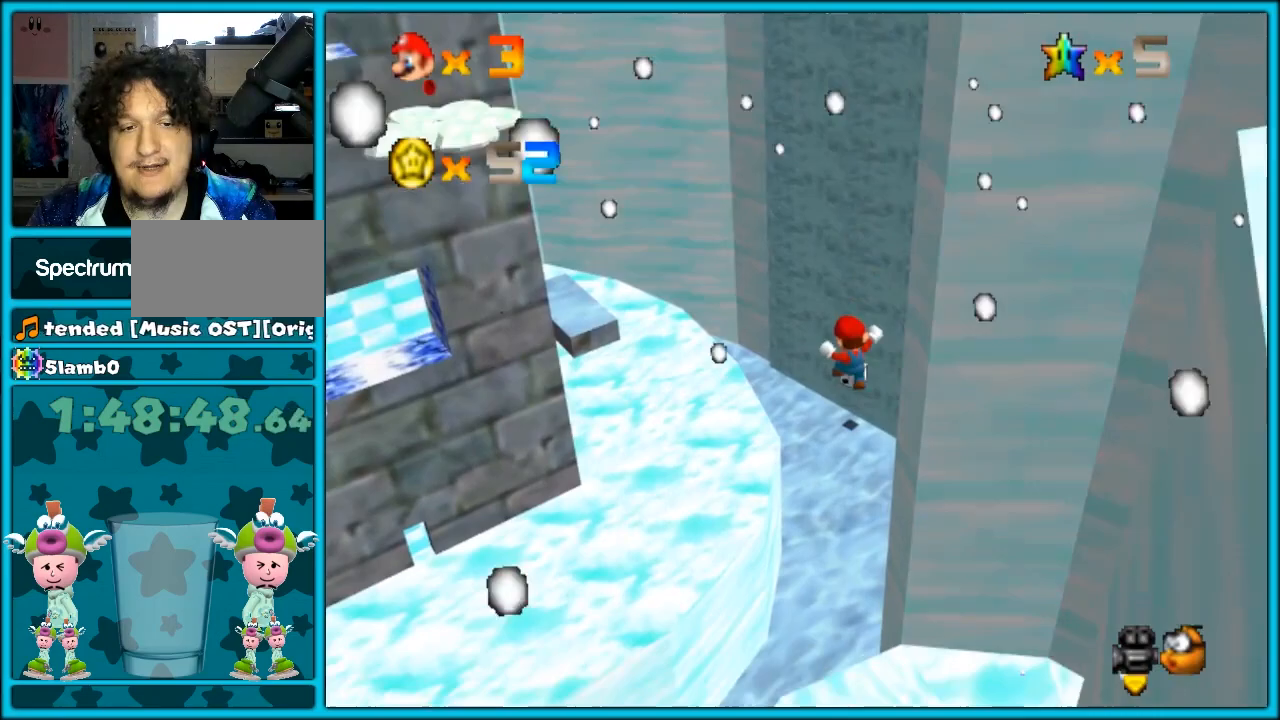
{"dt_ms": 500, "buttons": [], "left_stick": "up-left", "button_events": []}
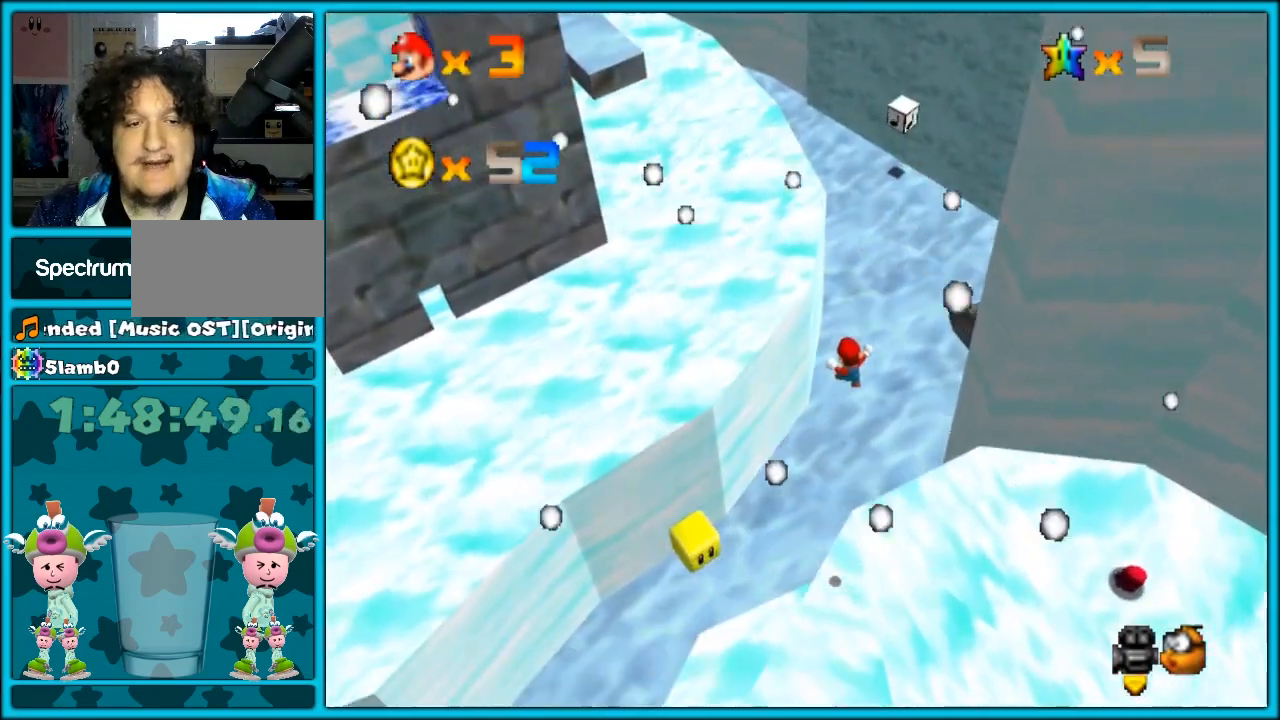
{"dt_ms": 500, "buttons": [], "left_stick": "up-left", "button_events": []}